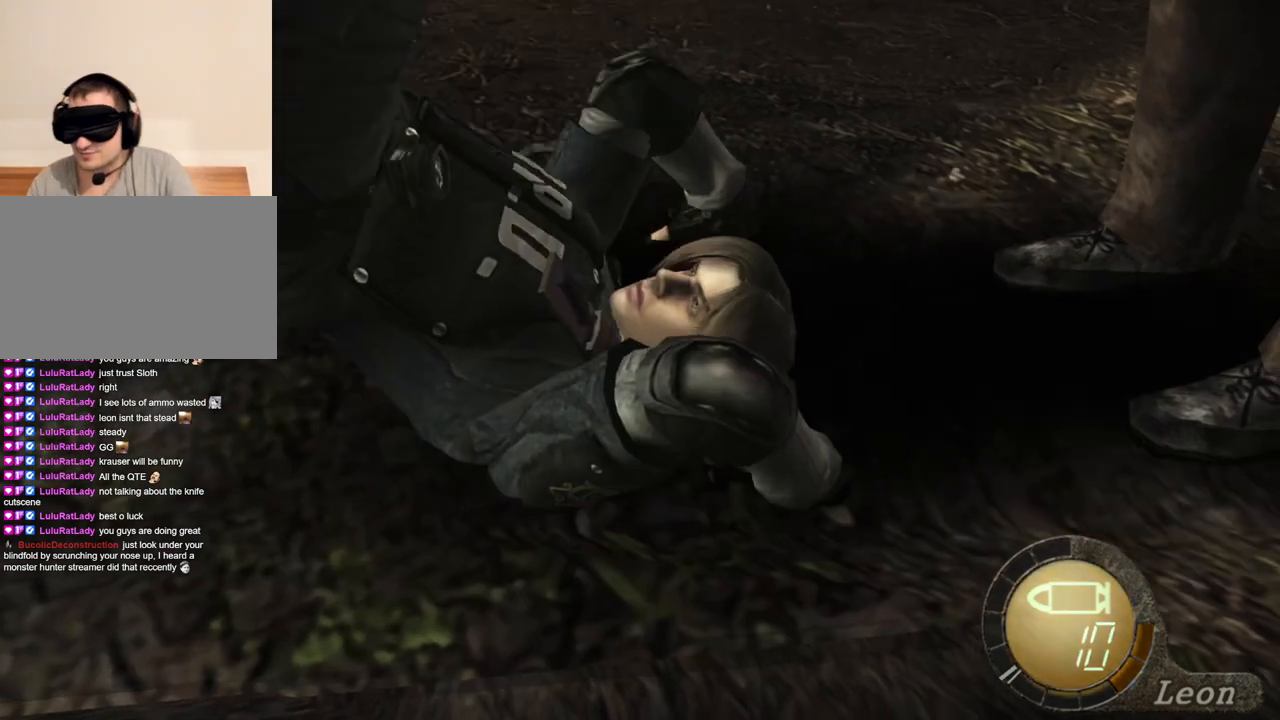
Gameplay with keyboard and mouse; each line is a JSON object with the keys and mouse buttons held at the frame after it. "events" lists presses ("down") and releases ("up") of "1", "2", "3", "4", "5", "a", "alt", "b", "c", "ctrl", "d", "e", "f", "g", "q", "r", "s", "shift", "space", "t", "tab", "tilde", "v", "w", "x", "z", "mouse_left", "mouse_wheel", "mouse_right", "mouse_mb4" and "mouse_mb5" between this image and that frame as [ms after this image, input, new state], when the widget could be followed in between. "mouse_left", "mouse_wheel", "mouse_right", "mouse_mb4", "mouse_mb5" = the "left", "wheel", "right", "mb4", "mb5" buttons of the "mouse" list. No other keys are recorded. "wheel" means that the mouse wheel is clicked or scrolled. Mouse movement is not recorded.
{"keys": ["s"], "mouse": [], "events": [[433, "s", "down"]]}
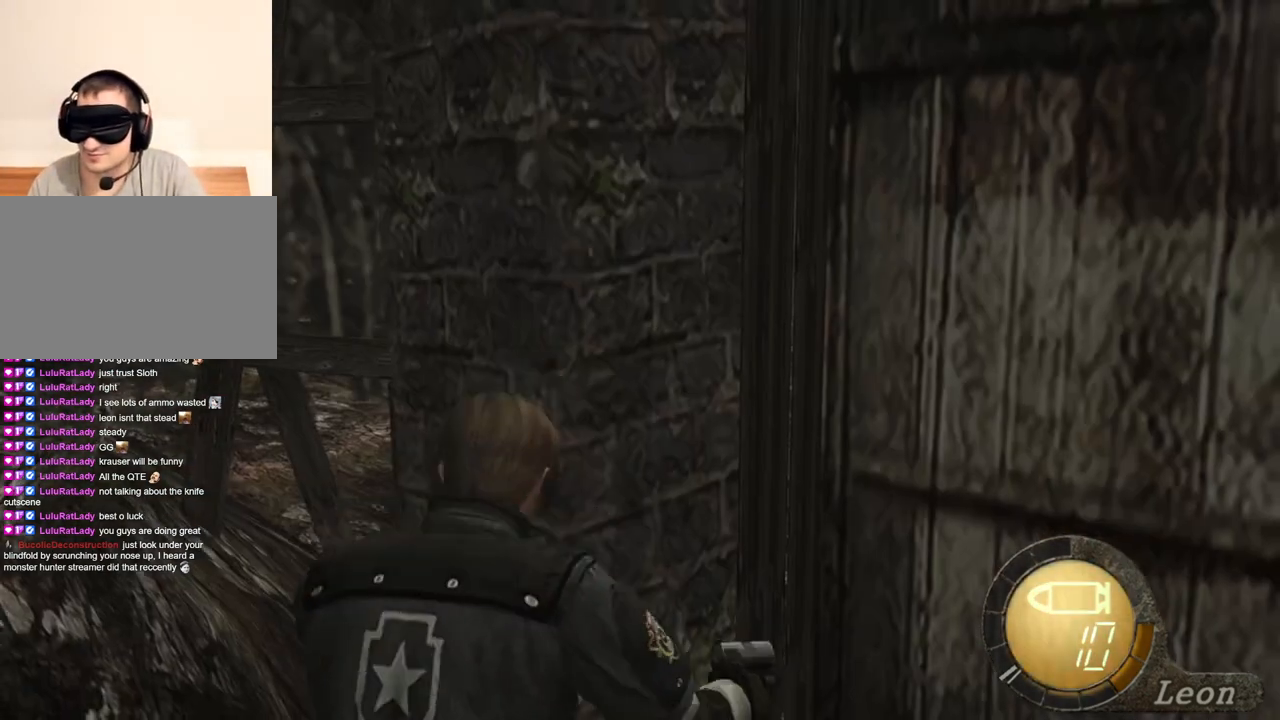
{"keys": ["s"], "mouse": [], "events": []}
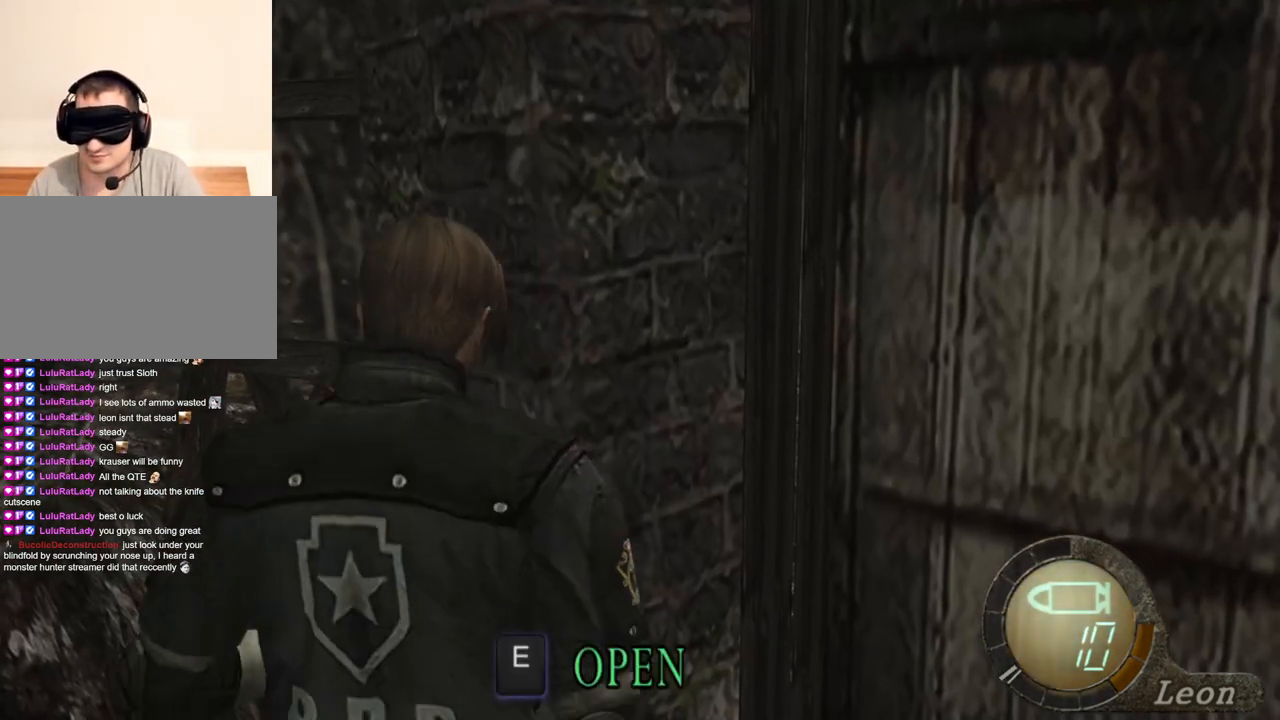
{"keys": [], "mouse": [], "events": [[267, "s", "up"], [333, "tab", "down"], [467, "tab", "up"]]}
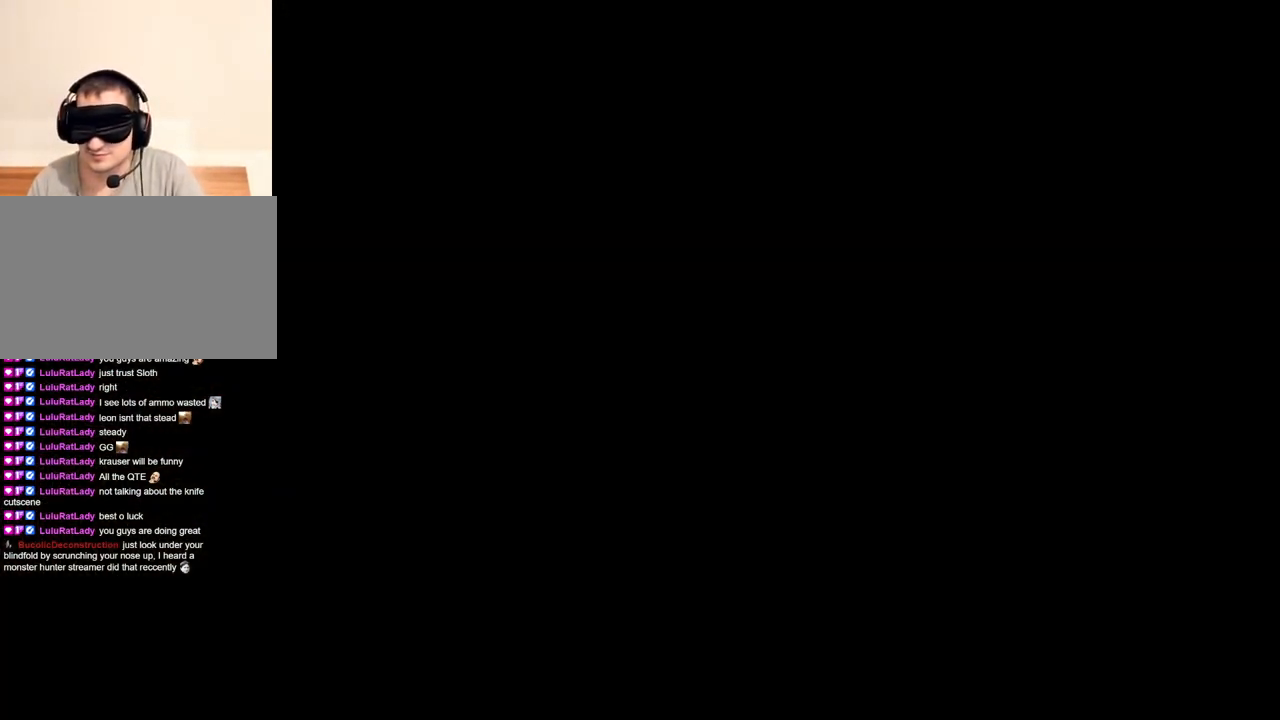
{"keys": [], "mouse": [], "events": []}
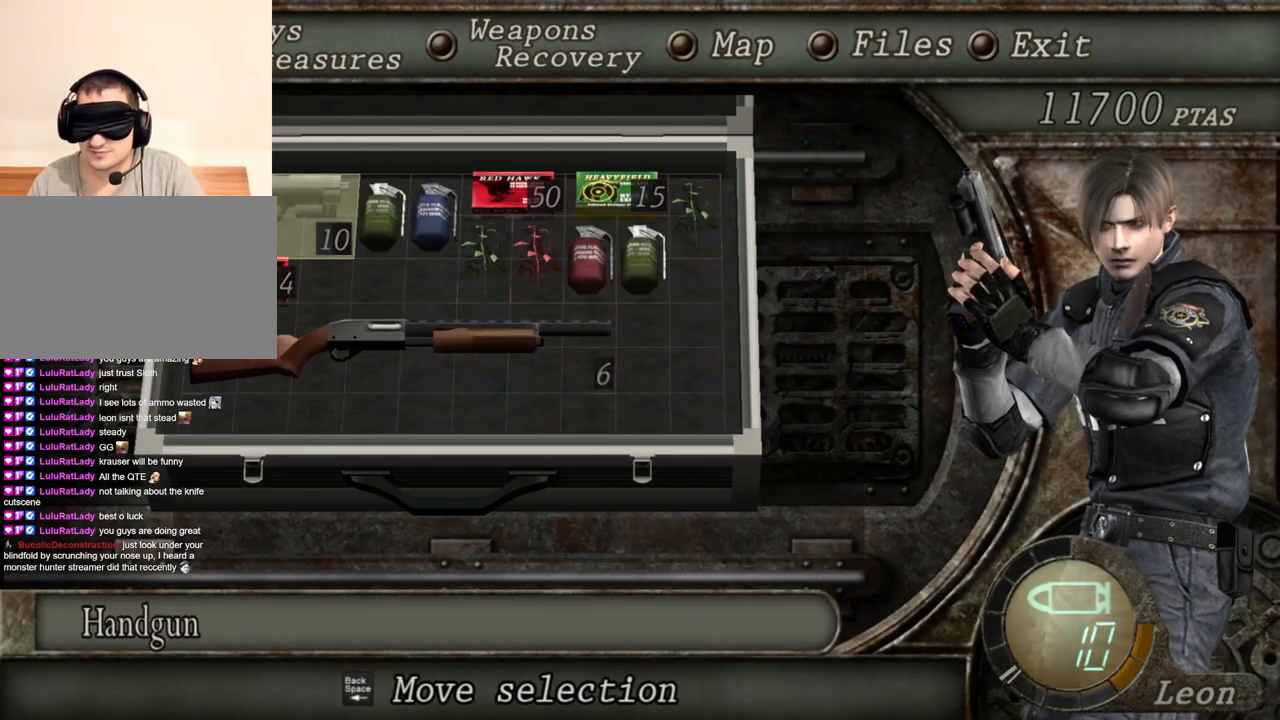
{"keys": [], "mouse": [], "events": []}
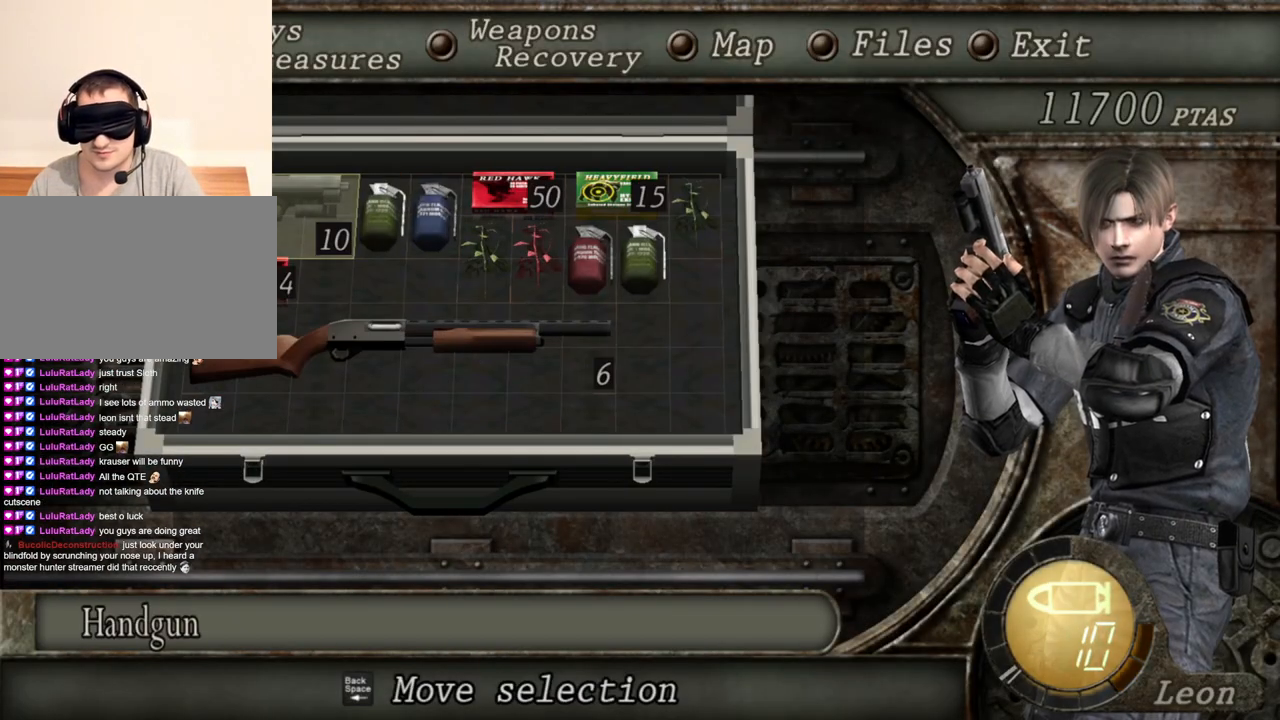
{"keys": [], "mouse": [], "events": [[267, "s", "down"], [467, "s", "up"]]}
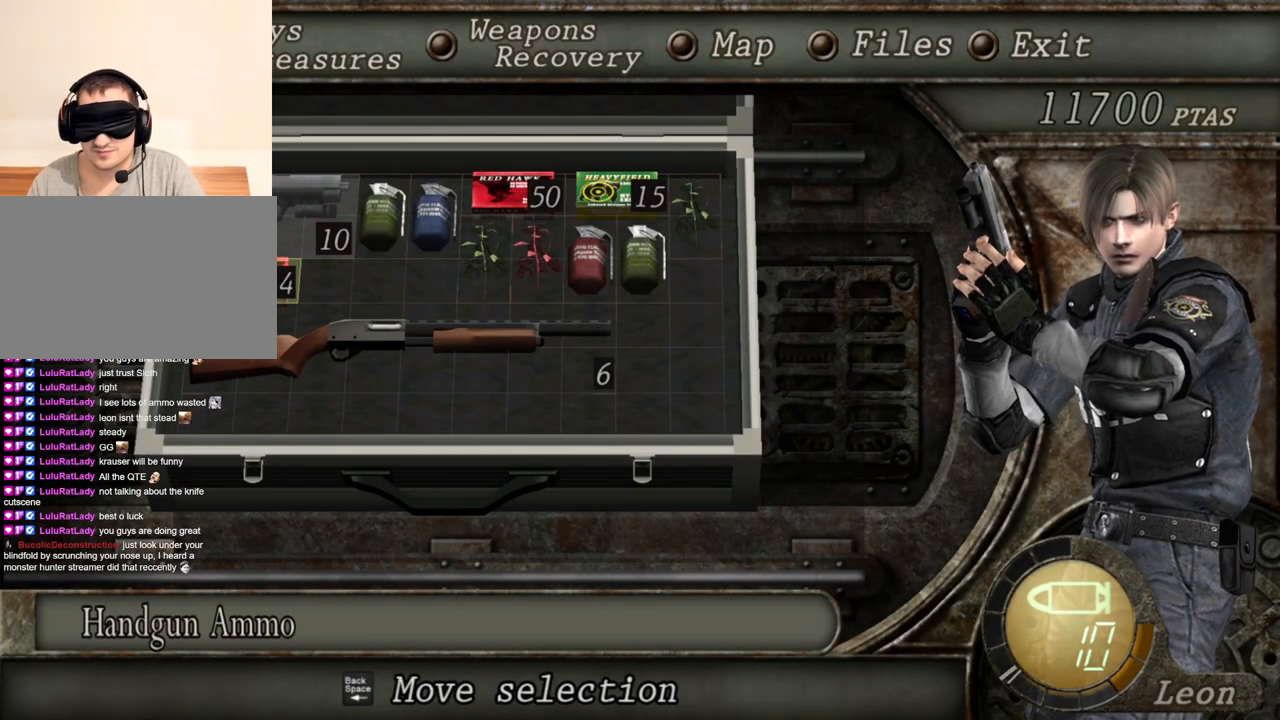
{"keys": [], "mouse": [], "events": [[367, "s", "down"], [500, "s", "up"]]}
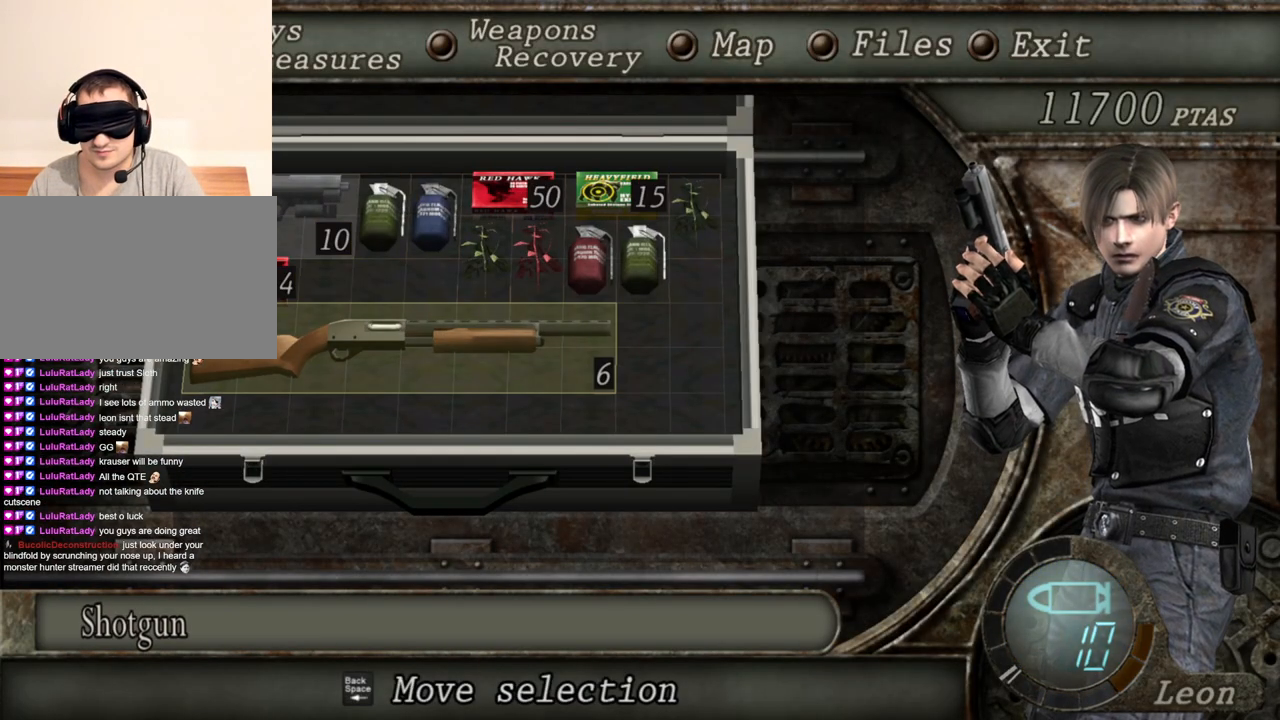
{"keys": [], "mouse": [], "events": [[167, "e", "down"], [400, "e", "up"]]}